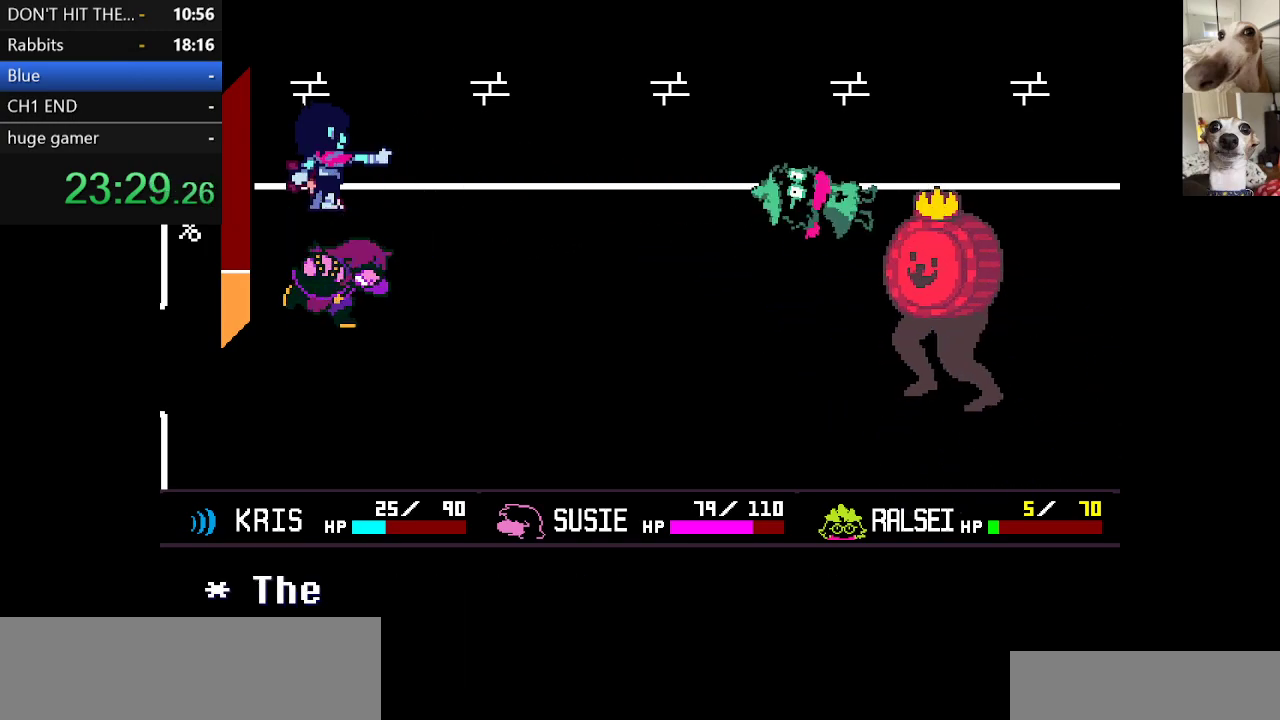
Gameplay with keyboard; each line is a JSON object with the keys held at the frame after it. "events" lists presses ("down") and releases ("up") of "c", "ctrl", "down", "escape", "left", "return", "right", "shift", "up", "x" and "z" between this image and that frame as [ms after this image, input, new state], when the widget could be followed in between. No other keys are recorded. Mouse input is not recorded.
{"keys": [], "events": []}
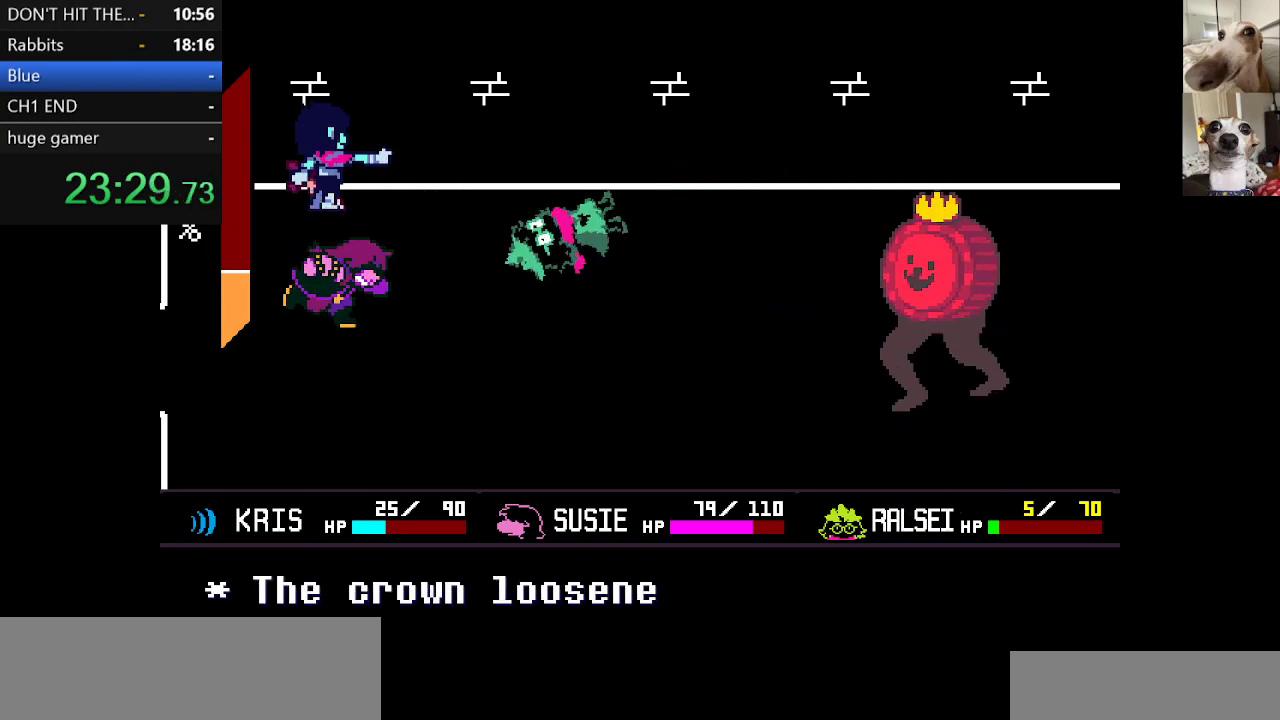
{"keys": ["c", "x", "z"], "events": [[383, "c", "down"], [433, "x", "down"], [483, "z", "down"]]}
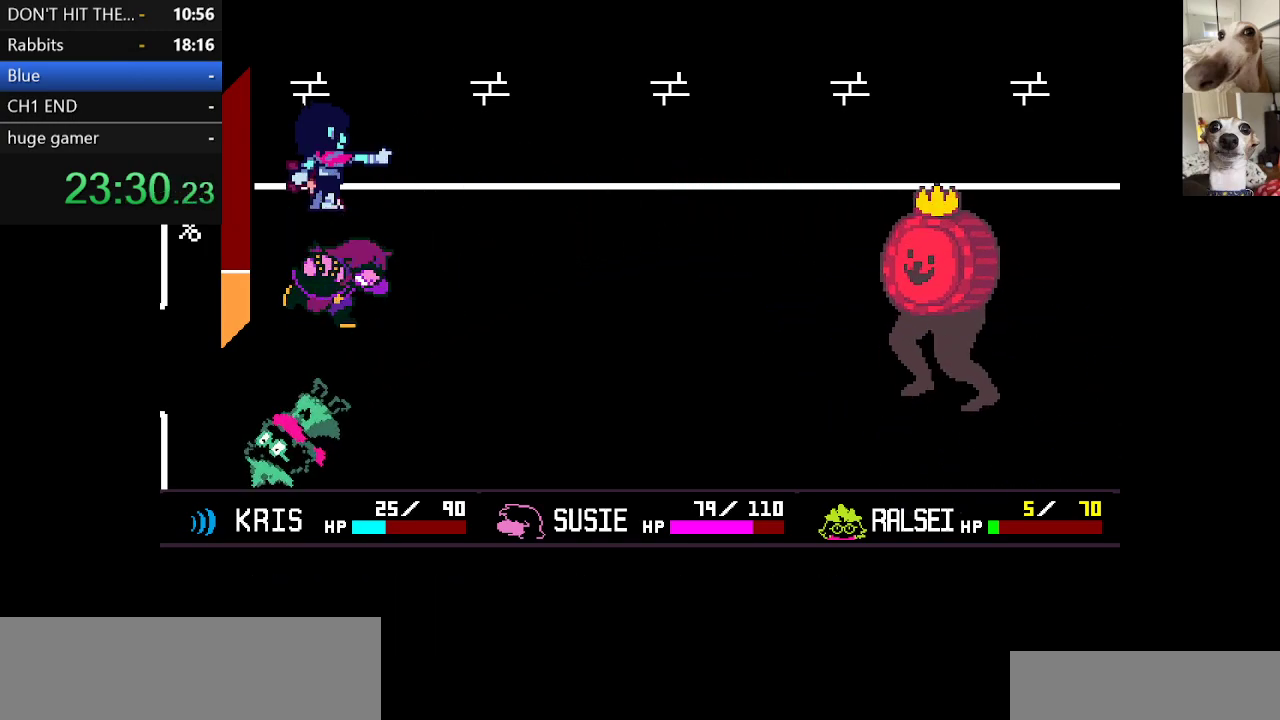
{"keys": ["c", "x", "z"], "events": [[83, "return", "down"], [133, "return", "up"], [133, "z", "up"], [167, "z", "down"], [233, "return", "down"], [267, "return", "up"], [267, "z", "up"], [317, "return", "down"], [367, "return", "up"], [367, "z", "down"], [450, "return", "down"], [450, "z", "up"], [500, "return", "up"], [500, "z", "down"]]}
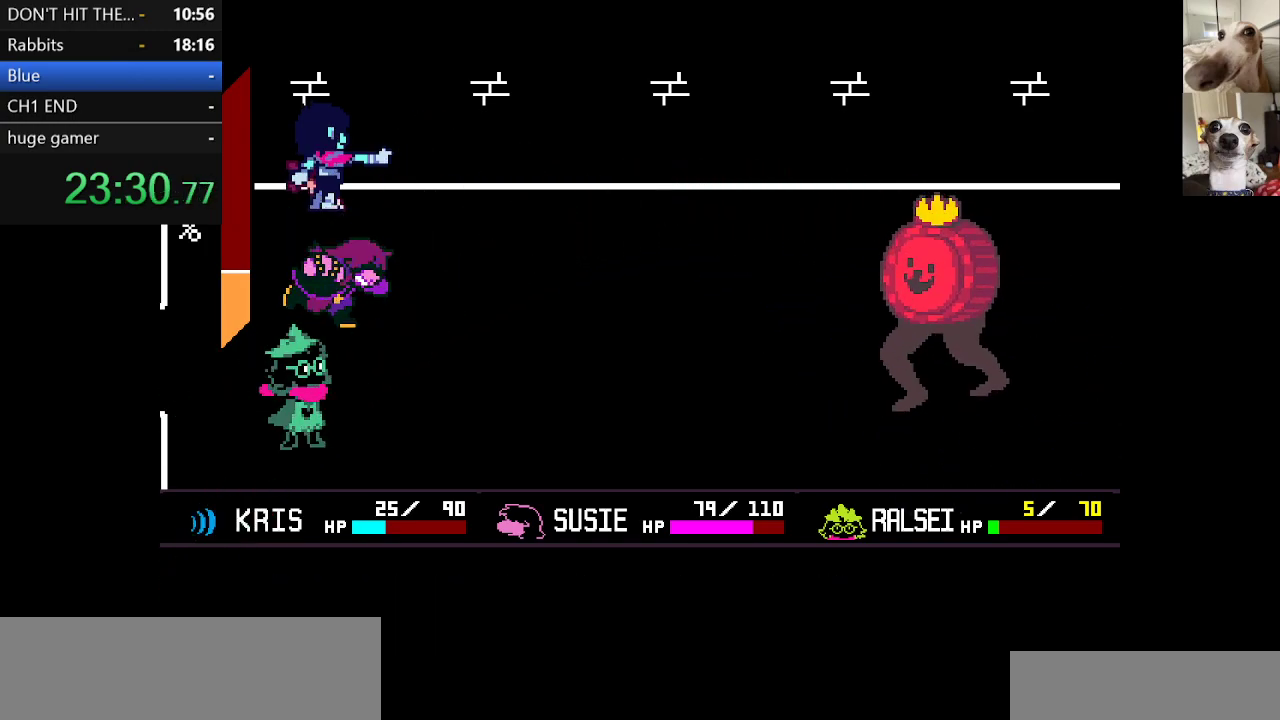
{"keys": ["c", "x", "z"], "events": [[100, "z", "up"], [183, "z", "down"], [283, "z", "up"], [383, "z", "down"]]}
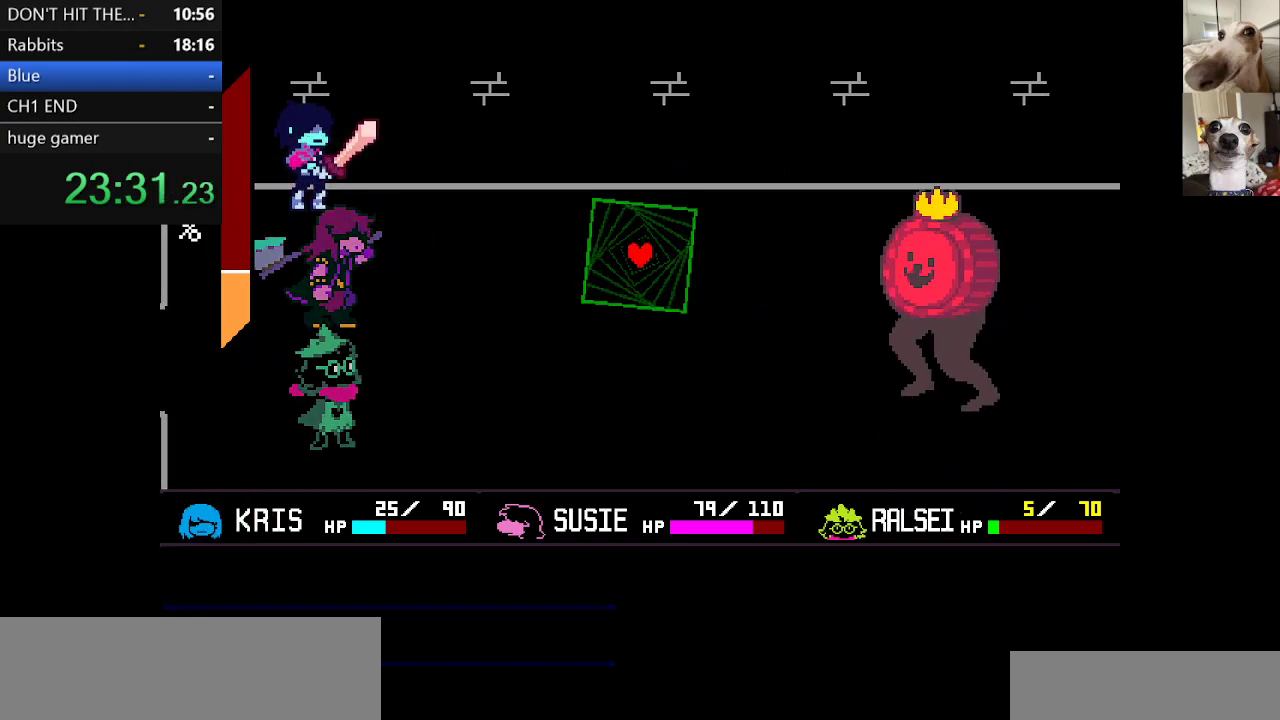
{"keys": ["c", "return", "x", "z"], "events": [[17, "z", "up"], [117, "z", "down"], [200, "return", "down"], [200, "z", "up"], [300, "return", "up"], [300, "z", "down"], [350, "return", "down"], [383, "z", "up"], [450, "return", "up"], [483, "return", "down"], [483, "z", "down"]]}
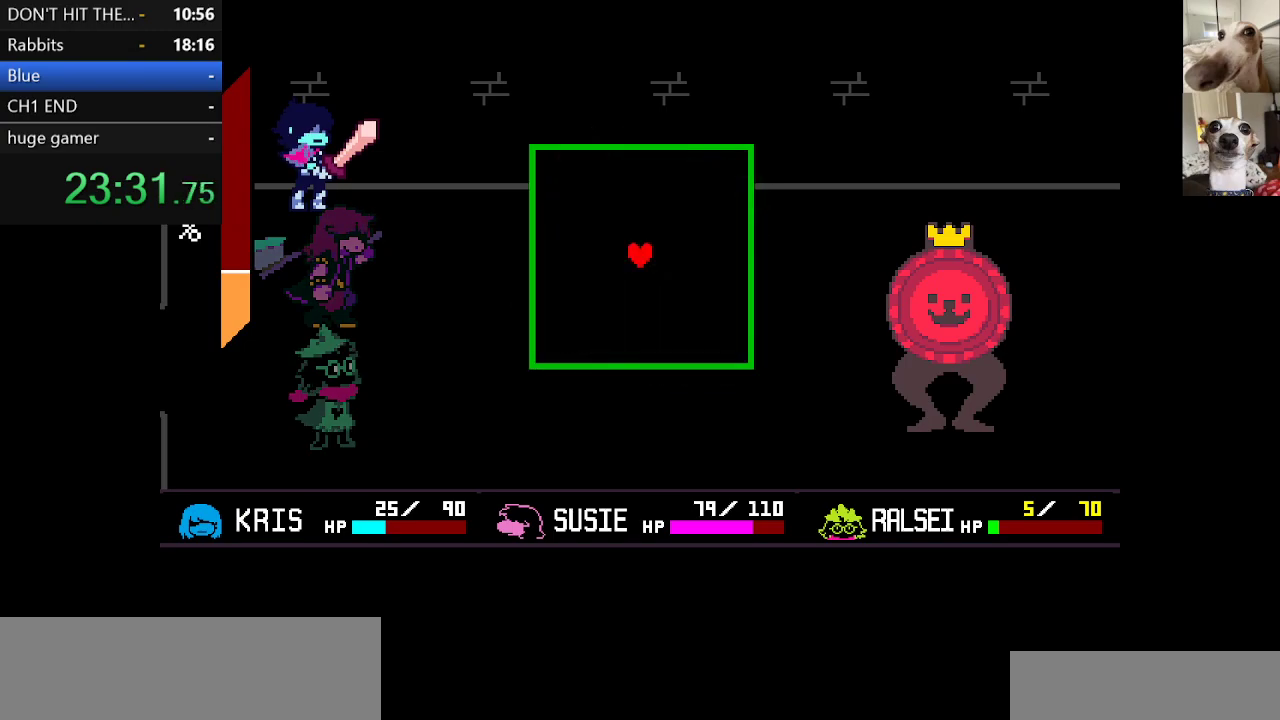
{"keys": ["down", "right"], "events": [[33, "return", "up"], [83, "z", "up"], [117, "return", "down"], [117, "z", "down"], [183, "return", "up"], [217, "z", "up"], [317, "down", "down"], [467, "right", "down"], [467, "x", "up"], [500, "c", "up"]]}
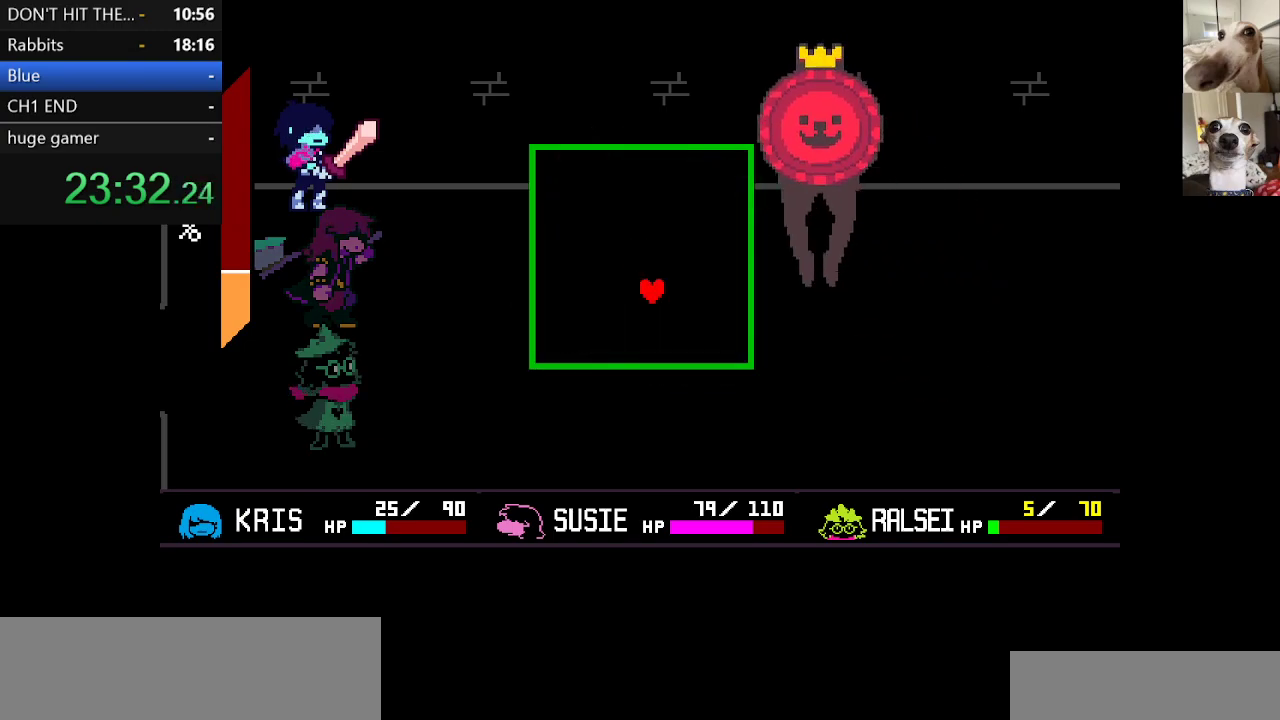
{"keys": [], "events": [[333, "right", "up"], [383, "down", "up"]]}
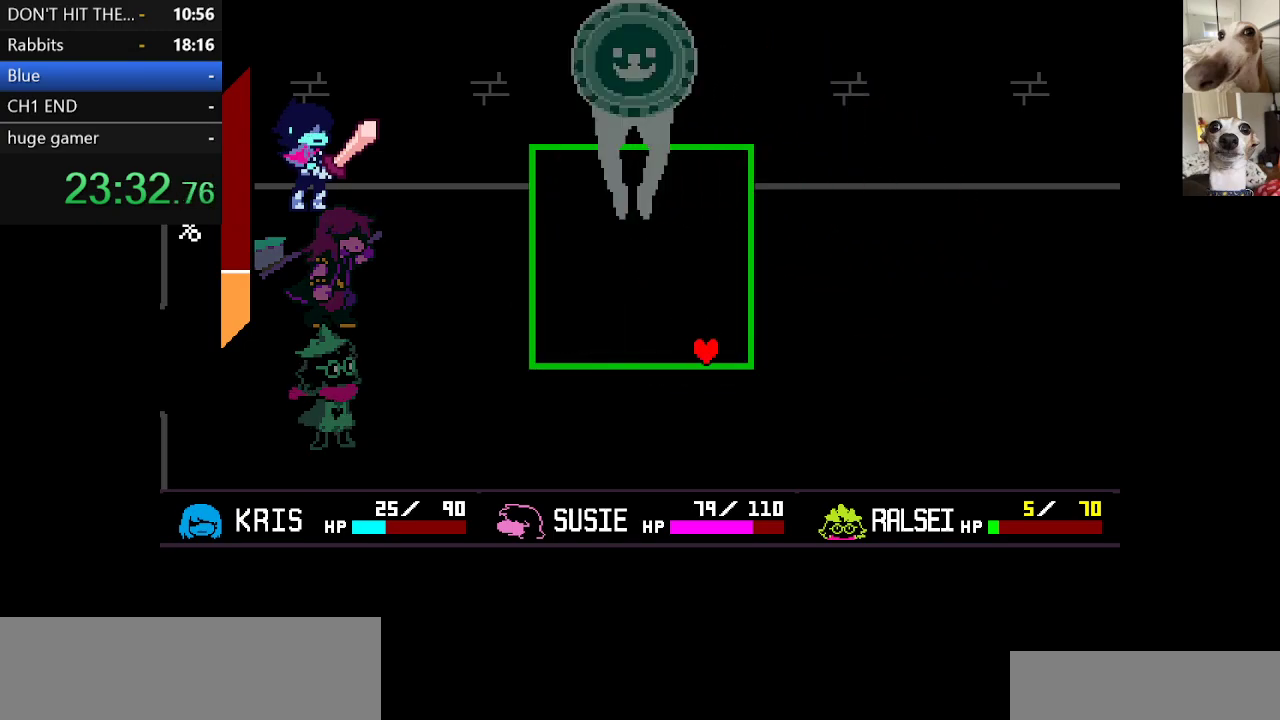
{"keys": [], "events": [[17, "down", "down"], [67, "left", "down"], [117, "down", "up"], [117, "left", "up"], [300, "right", "down"], [433, "right", "up"]]}
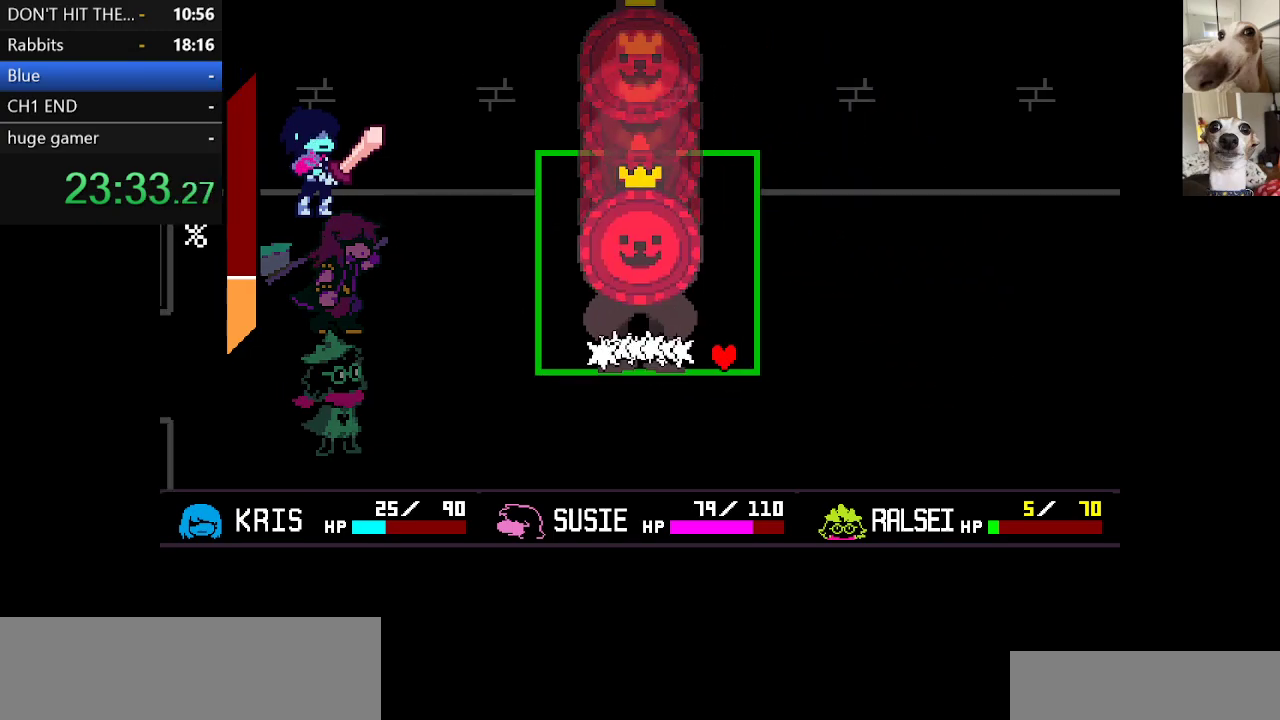
{"keys": [], "events": [[267, "right", "down"], [400, "right", "up"]]}
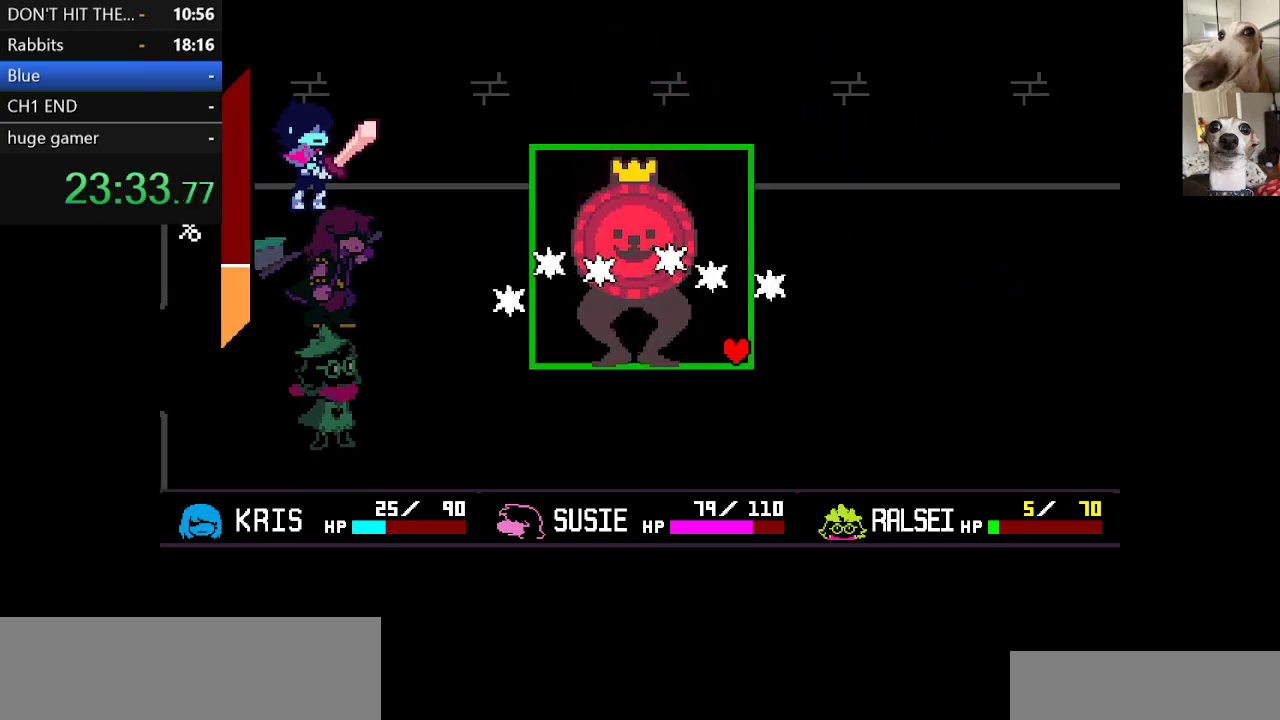
{"keys": ["left"], "events": [[283, "left", "down"]]}
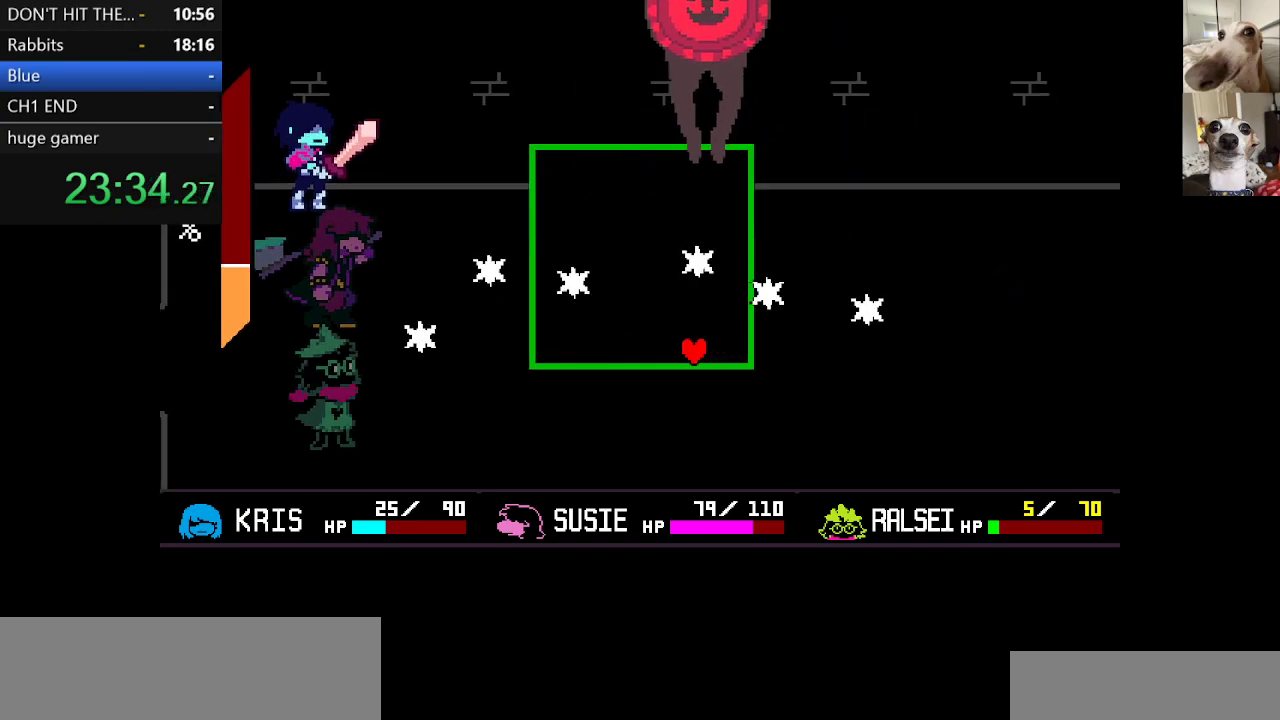
{"keys": [], "events": [[400, "left", "up"]]}
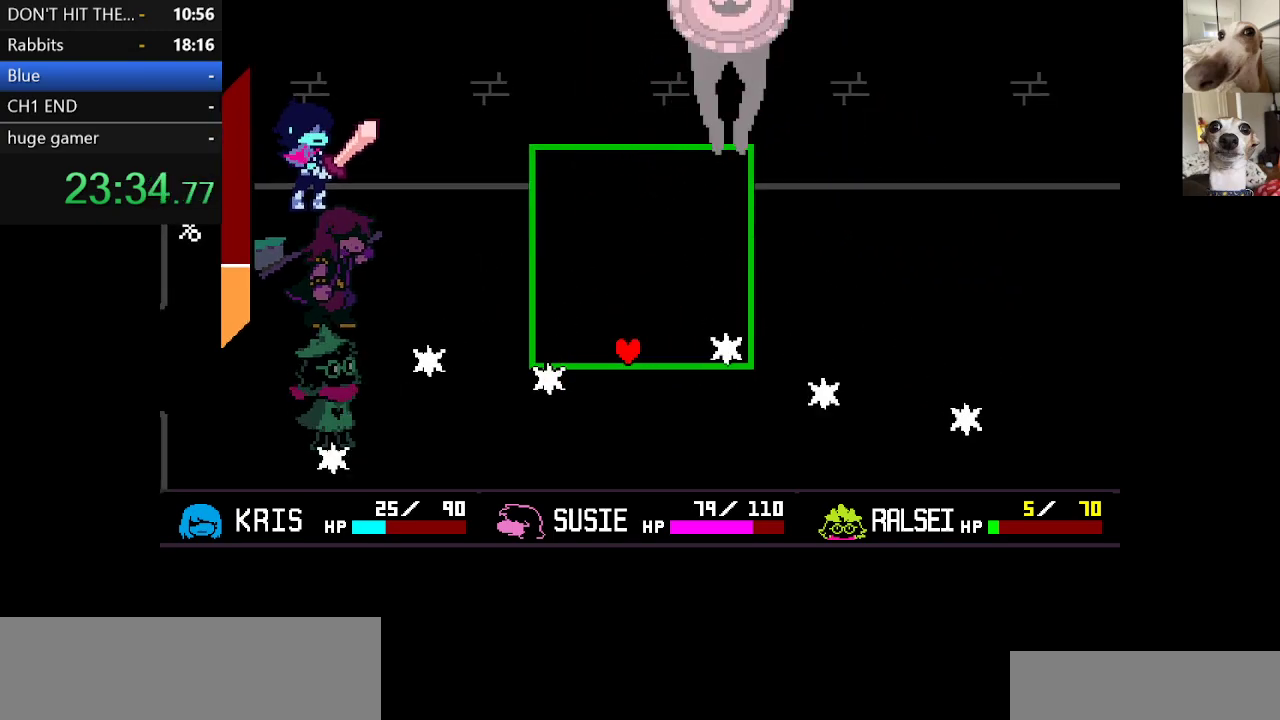
{"keys": [], "events": [[33, "left", "down"], [133, "left", "up"]]}
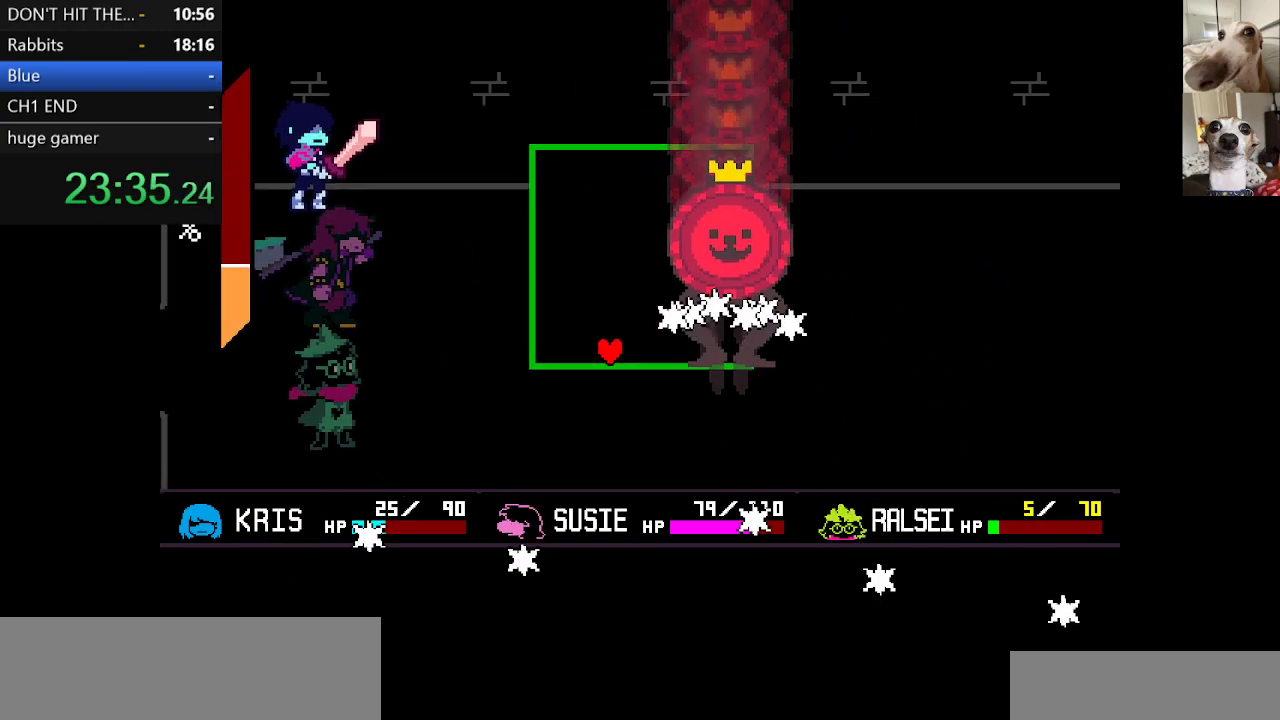
{"keys": ["right"], "events": [[383, "right", "down"]]}
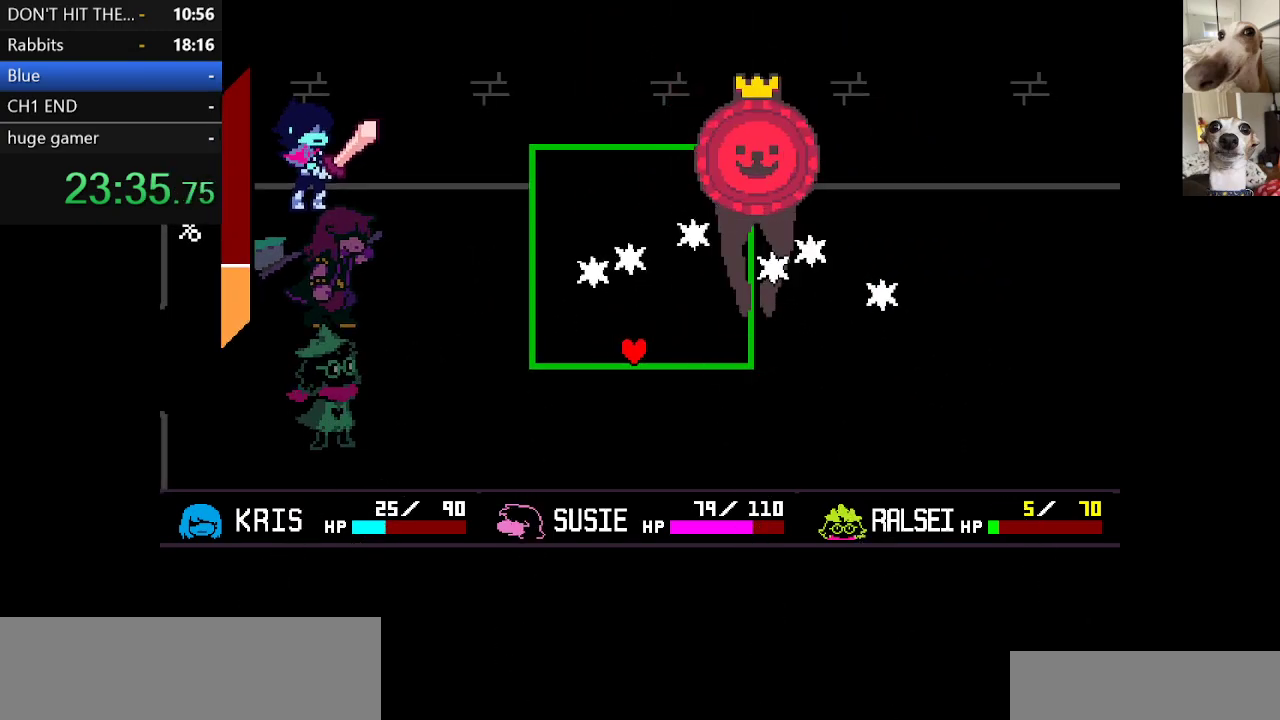
{"keys": [], "events": [[67, "right", "up"], [250, "right", "down"], [483, "right", "up"]]}
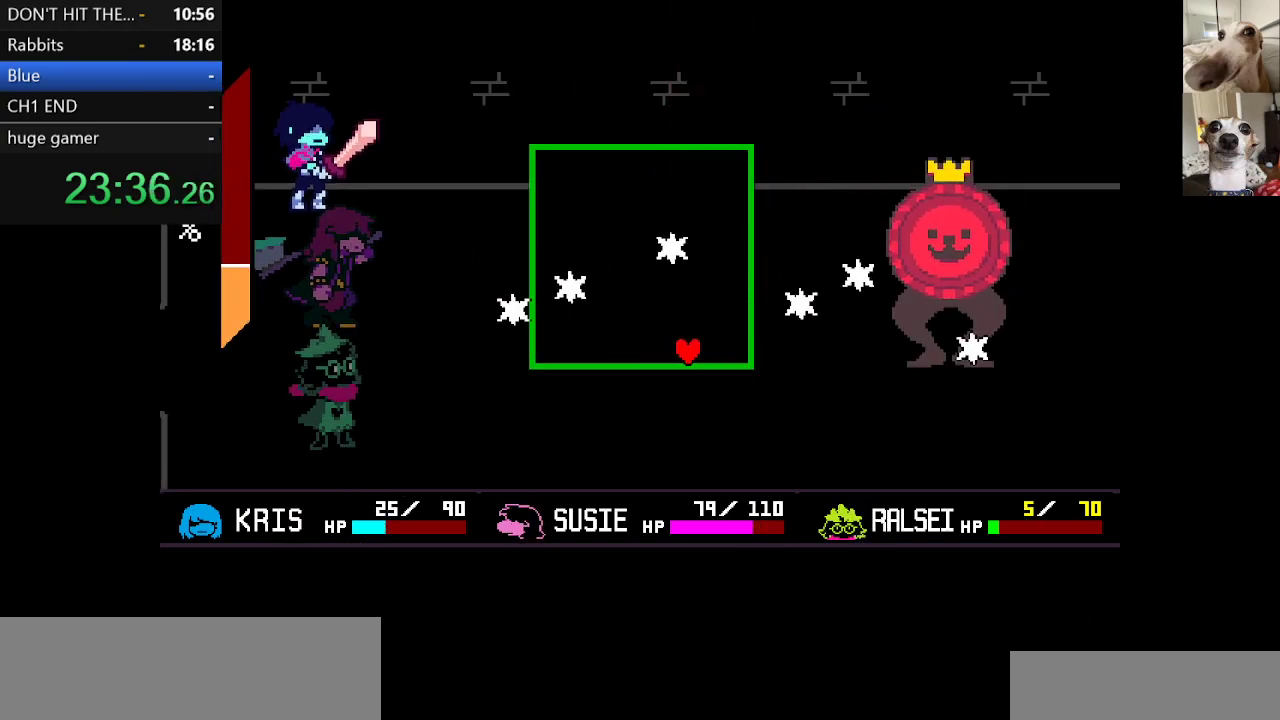
{"keys": ["up"], "events": [[233, "right", "down"], [233, "up", "down"], [267, "right", "up"]]}
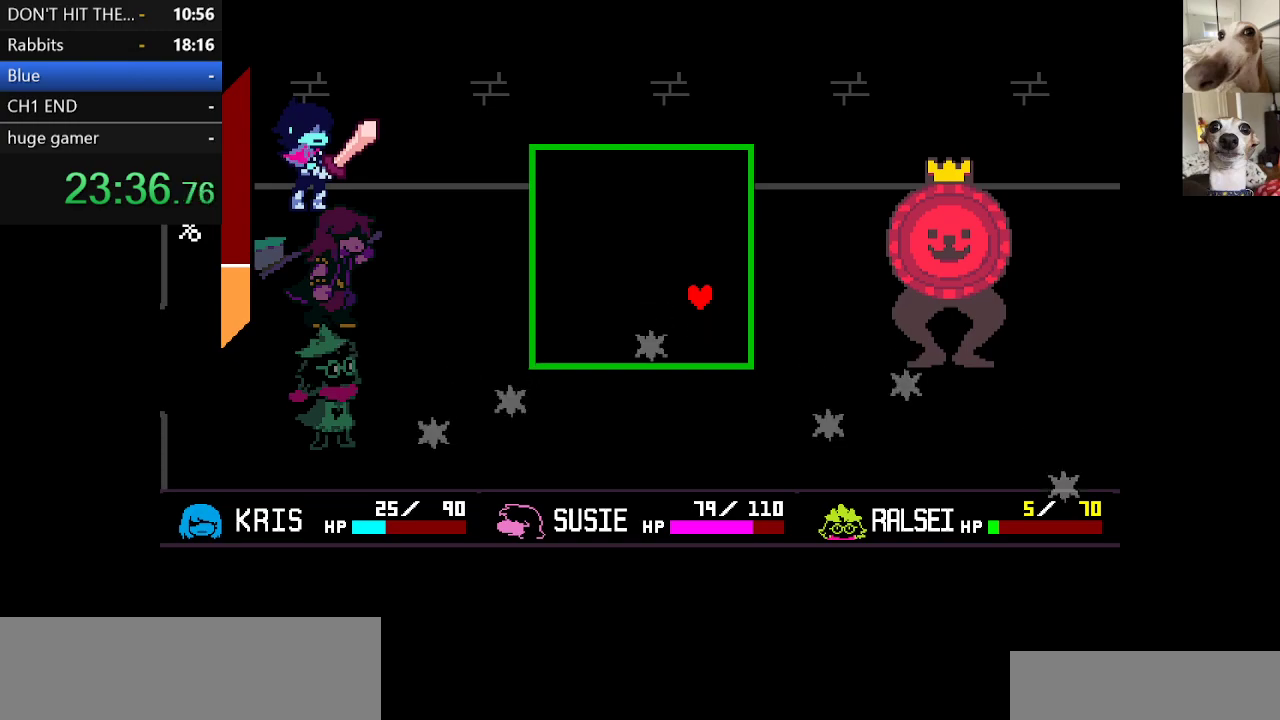
{"keys": [], "events": [[100, "up", "up"]]}
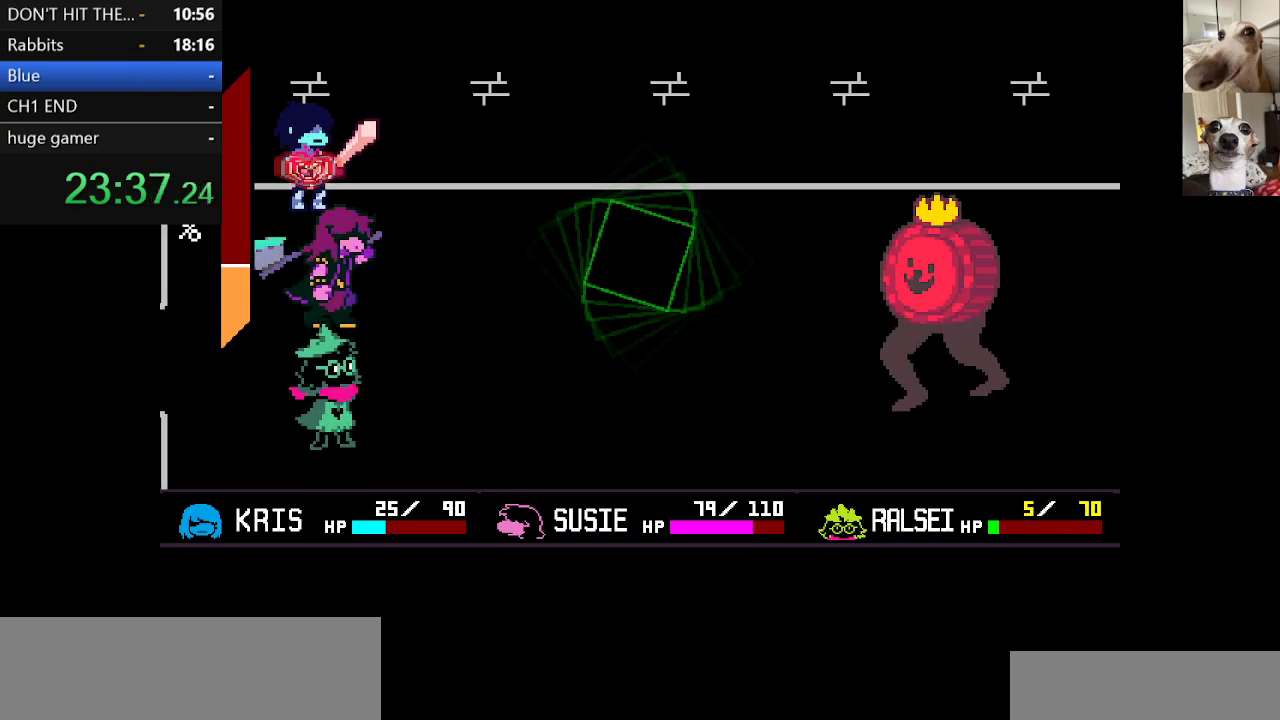
{"keys": [], "events": [[267, "right", "down"], [350, "right", "up"], [400, "z", "down"], [450, "z", "up"]]}
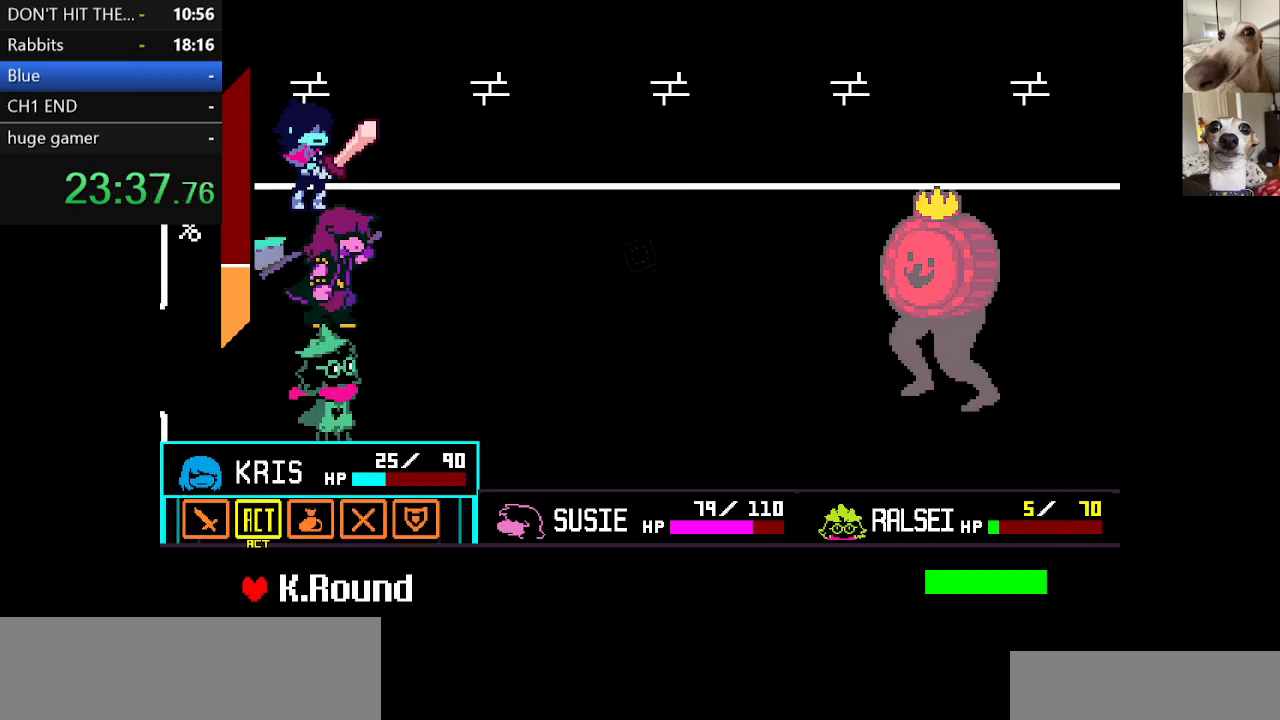
{"keys": ["c", "x"], "events": [[33, "z", "down"], [133, "down", "down"], [133, "z", "up"], [233, "down", "up"], [233, "z", "down"], [317, "z", "up"], [417, "c", "down"], [417, "x", "down"]]}
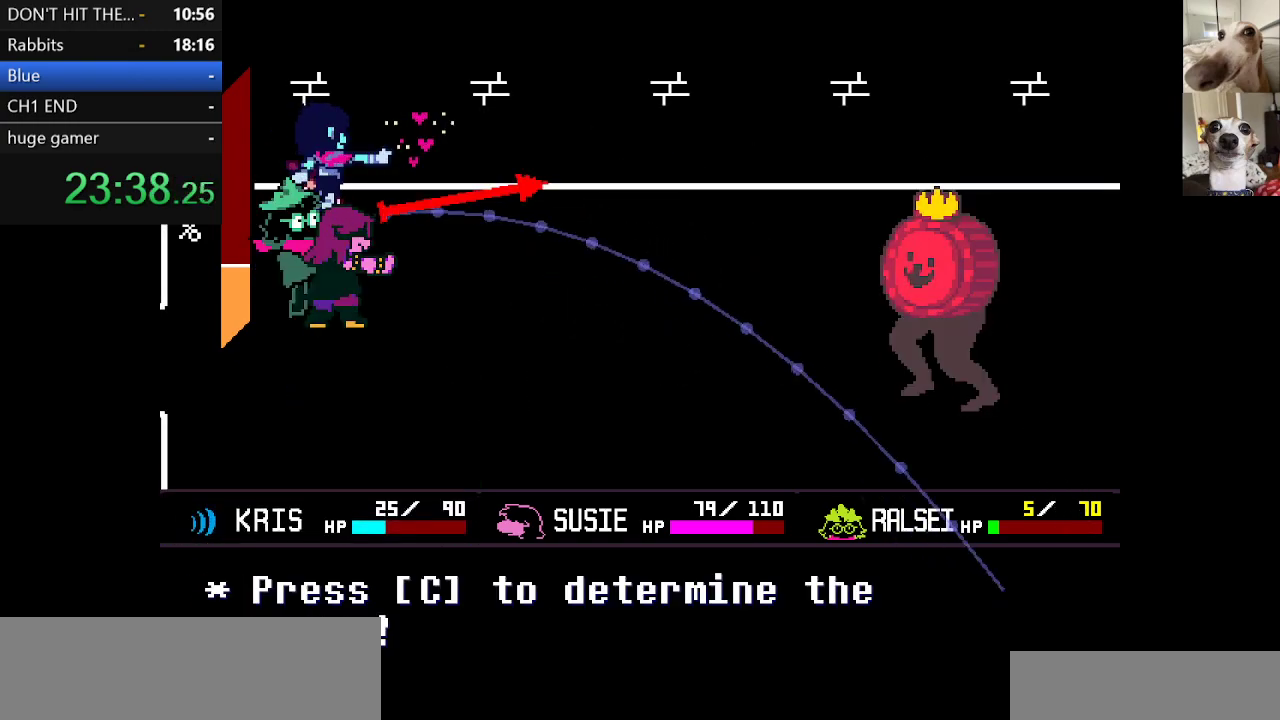
{"keys": [], "events": [[50, "x", "up"], [100, "c", "up"]]}
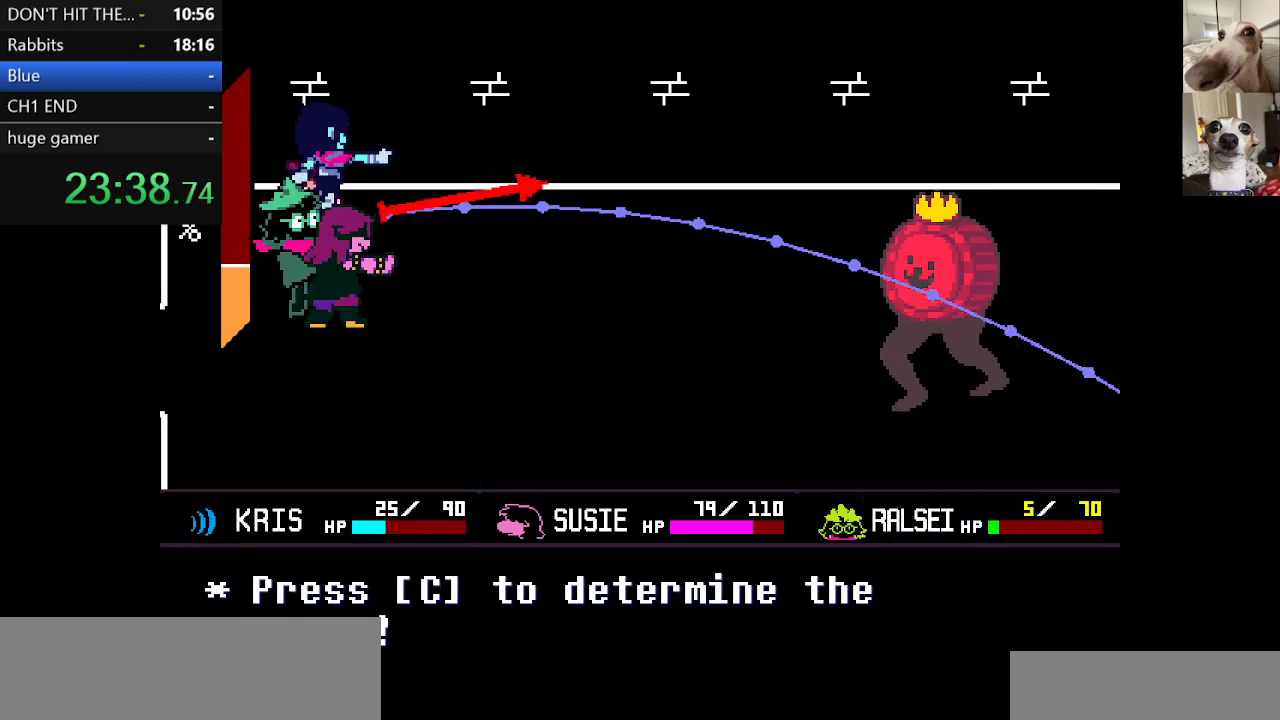
{"keys": [], "events": []}
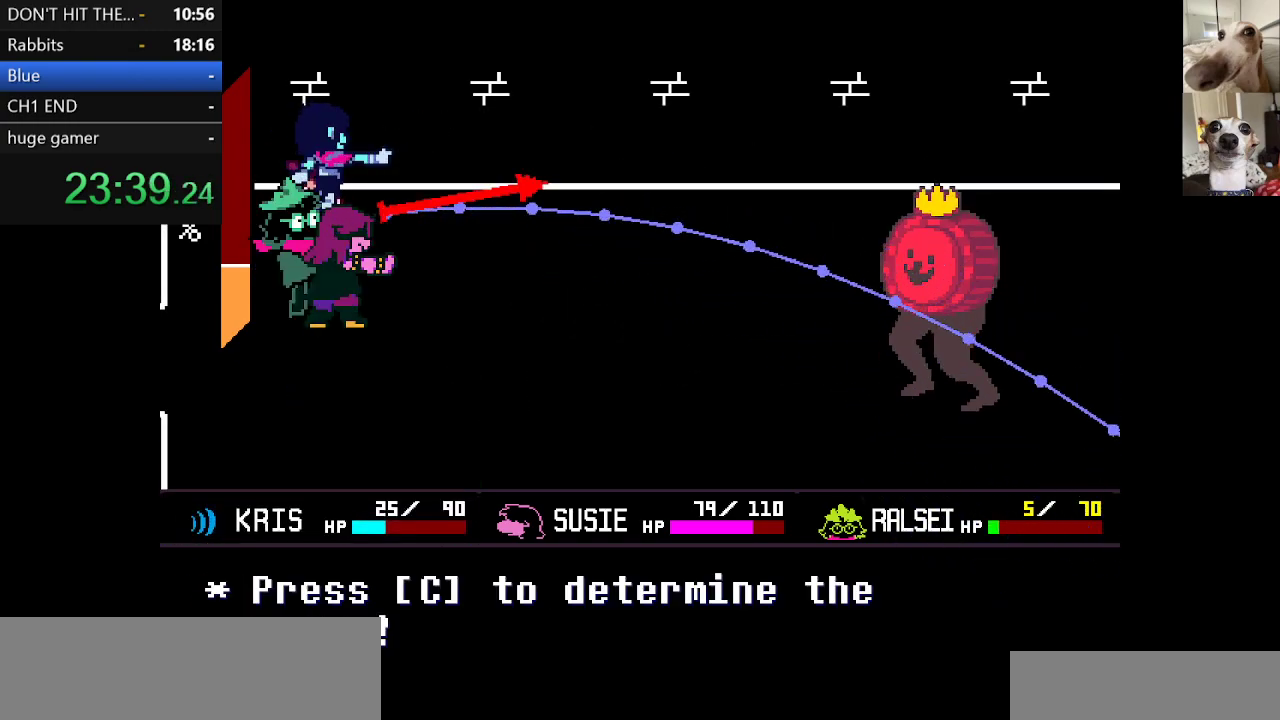
{"keys": [], "events": []}
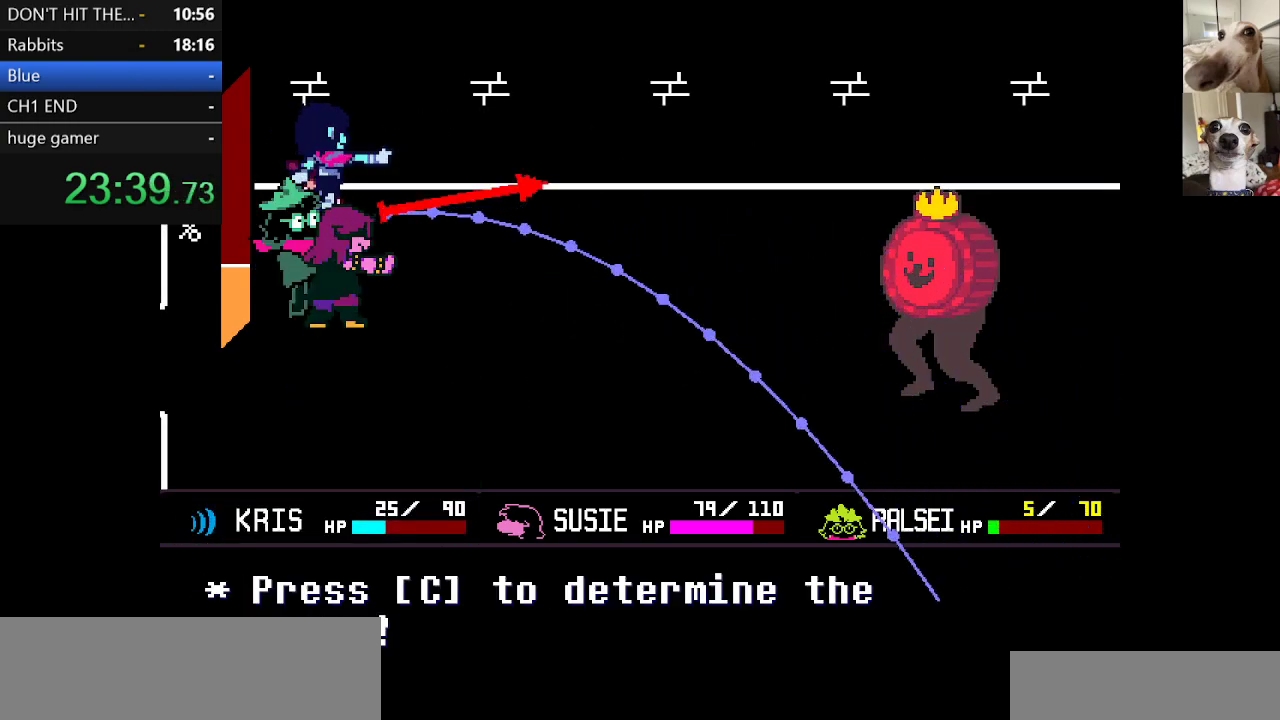
{"keys": [], "events": []}
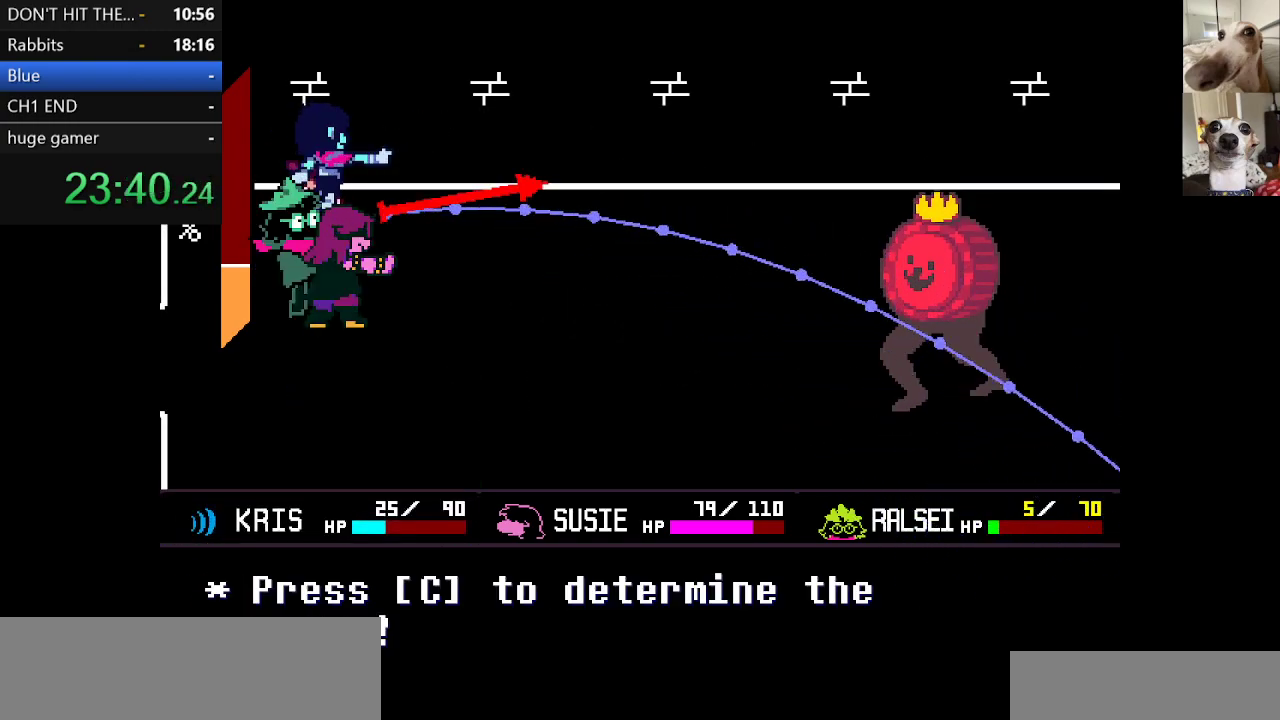
{"keys": [], "events": []}
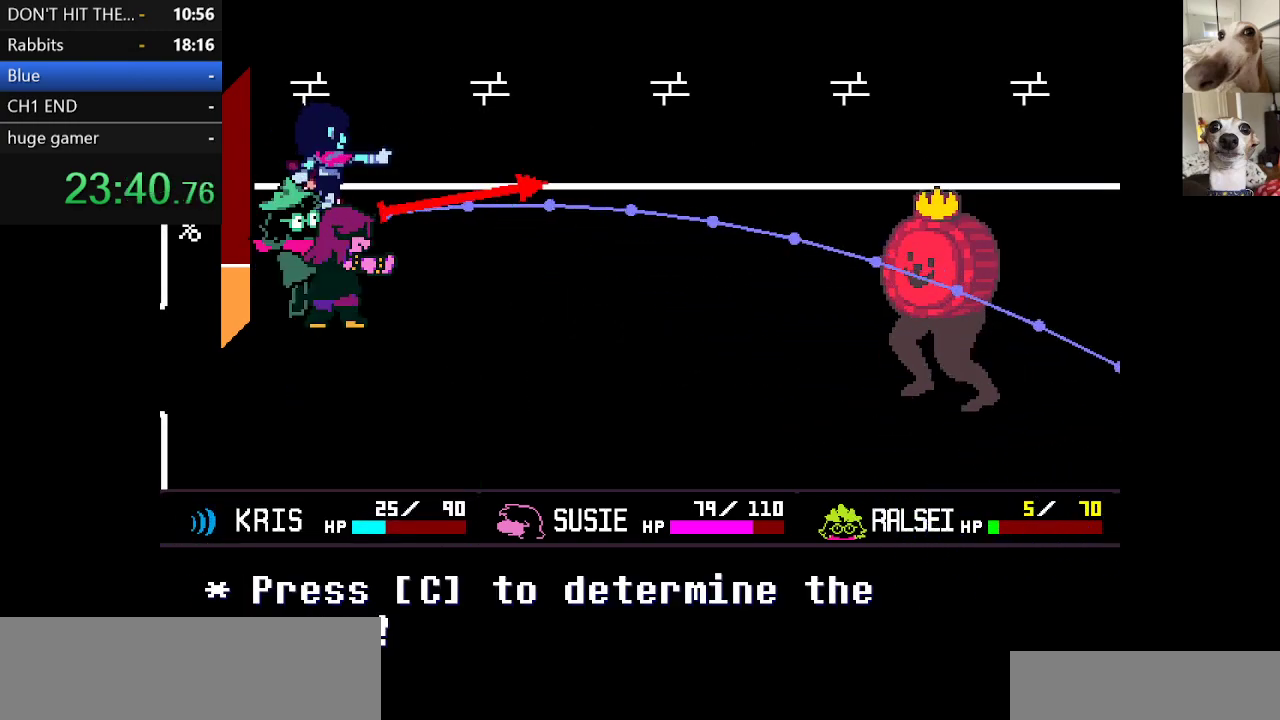
{"keys": [], "events": []}
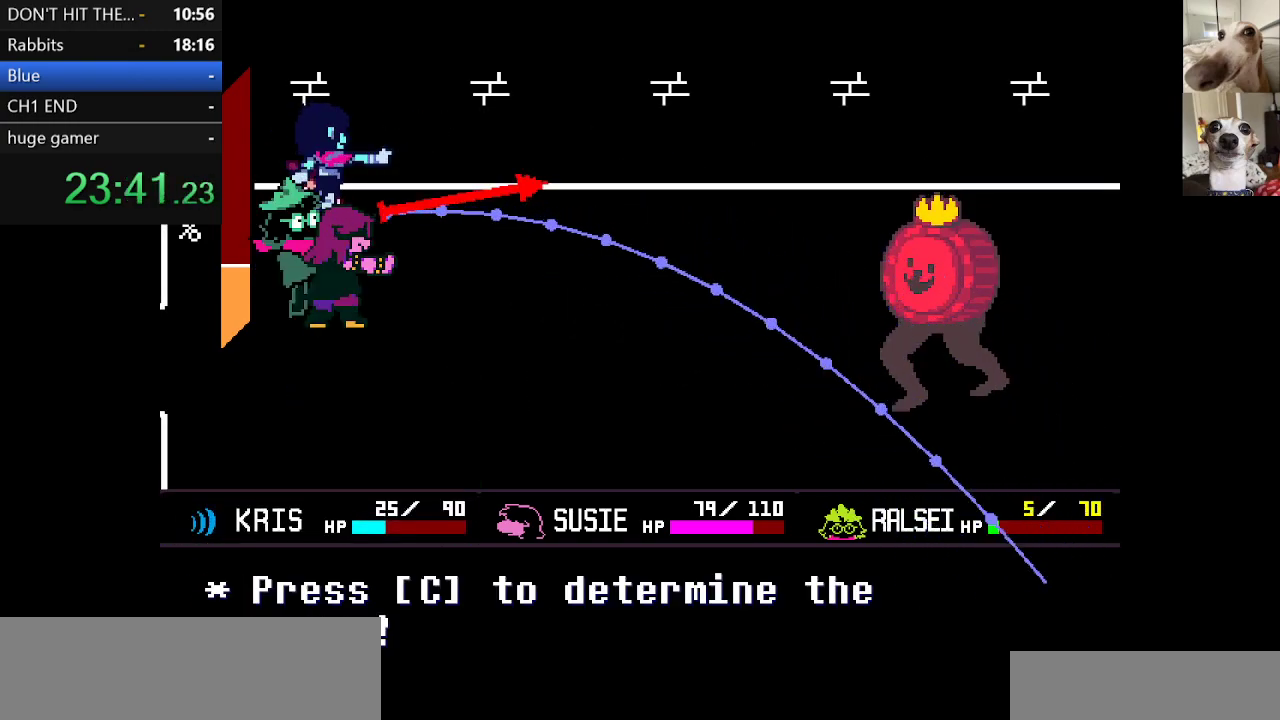
{"keys": [], "events": []}
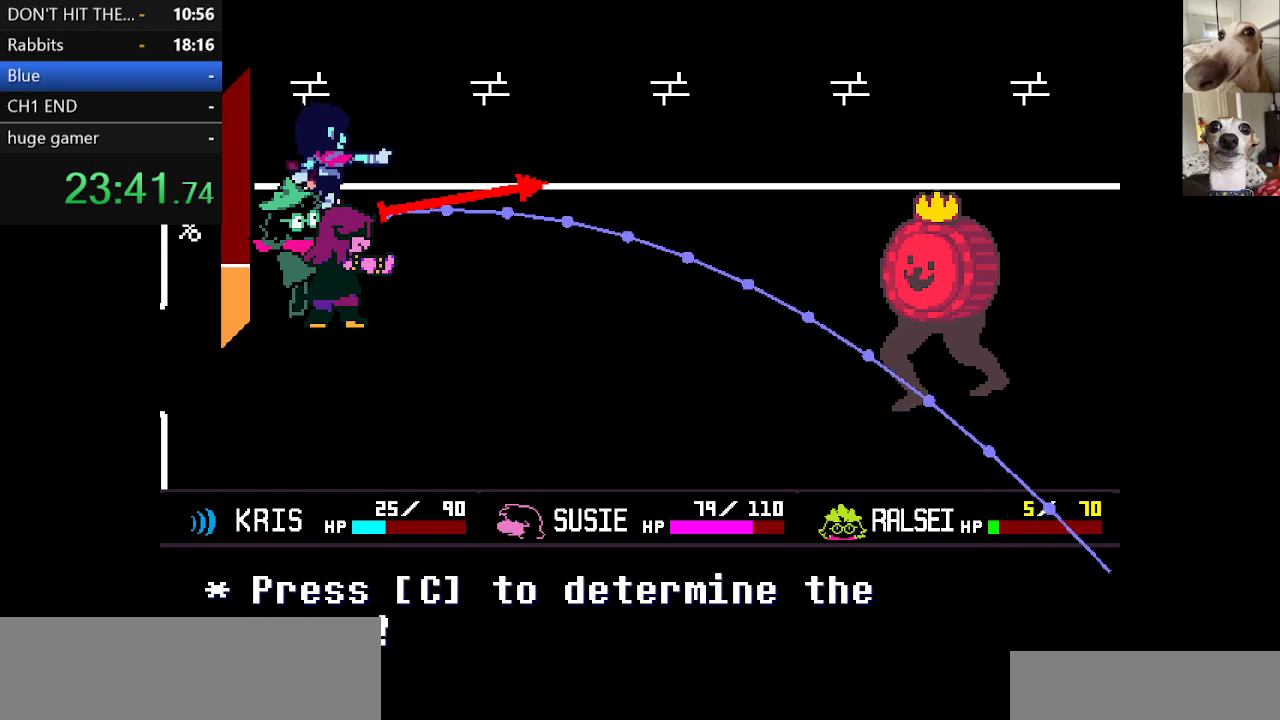
{"keys": ["c", "x"], "events": [[350, "c", "down"], [483, "x", "down"]]}
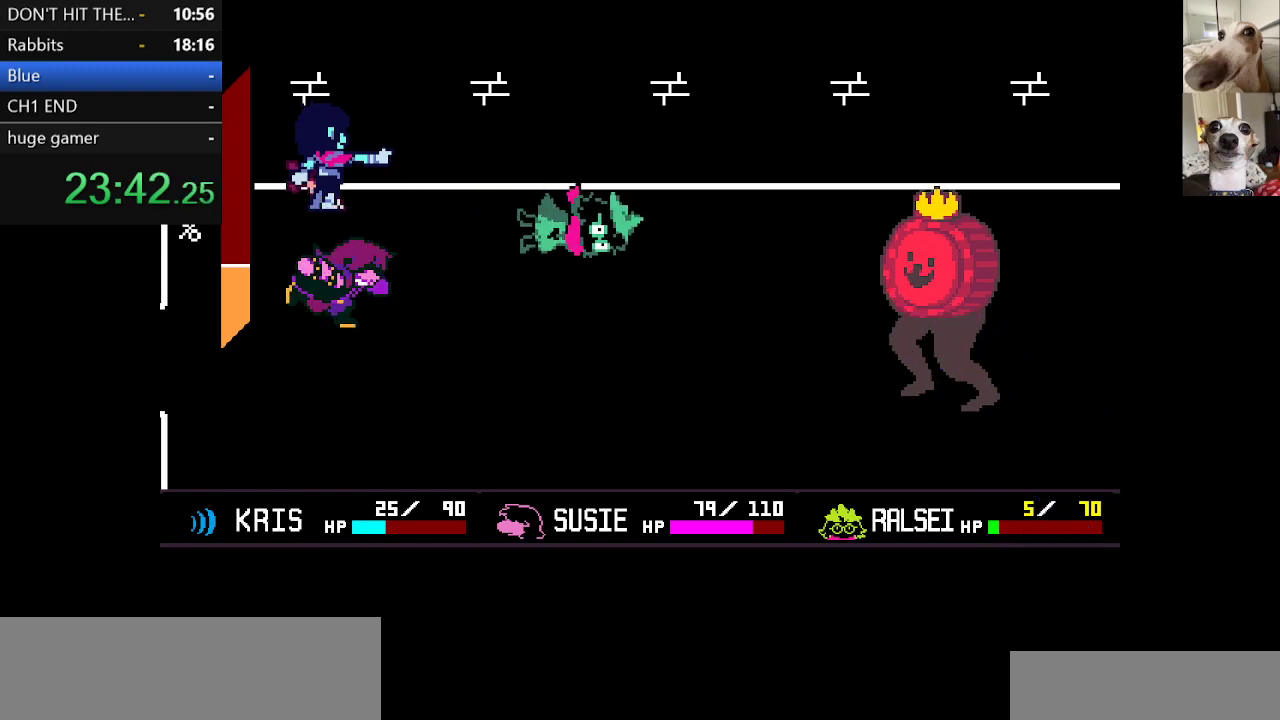
{"keys": ["c", "x", "z"], "events": [[83, "return", "down"], [133, "return", "up"], [133, "z", "down"], [233, "return", "down"], [233, "z", "up"], [267, "return", "up"], [317, "z", "down"], [367, "return", "down"], [367, "z", "up"], [417, "return", "up"], [467, "z", "down"]]}
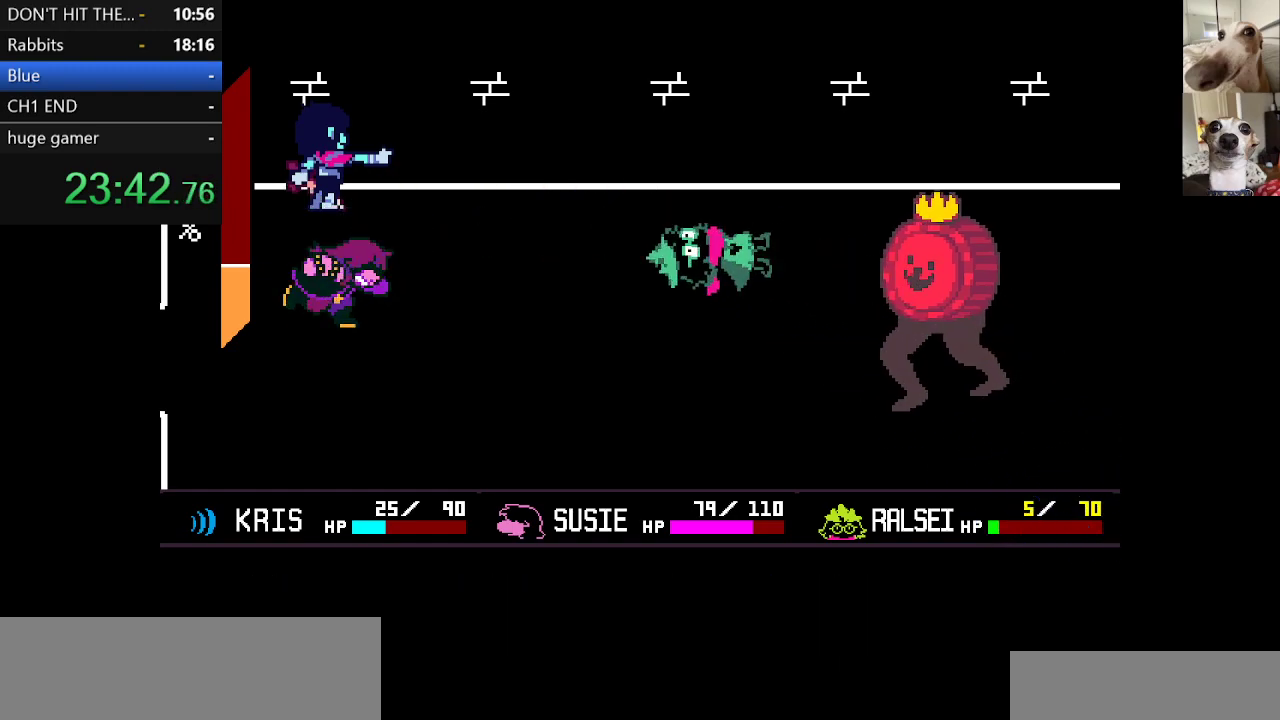
{"keys": ["c", "x"], "events": [[17, "return", "down"], [17, "z", "up"], [50, "return", "up"], [100, "return", "down"], [100, "z", "down"], [150, "return", "up"], [200, "z", "up"], [233, "return", "down"], [233, "z", "down"], [300, "return", "up"], [350, "return", "down"], [350, "z", "up"], [400, "return", "up"], [400, "z", "down"], [450, "return", "down"], [500, "return", "up"], [500, "z", "up"]]}
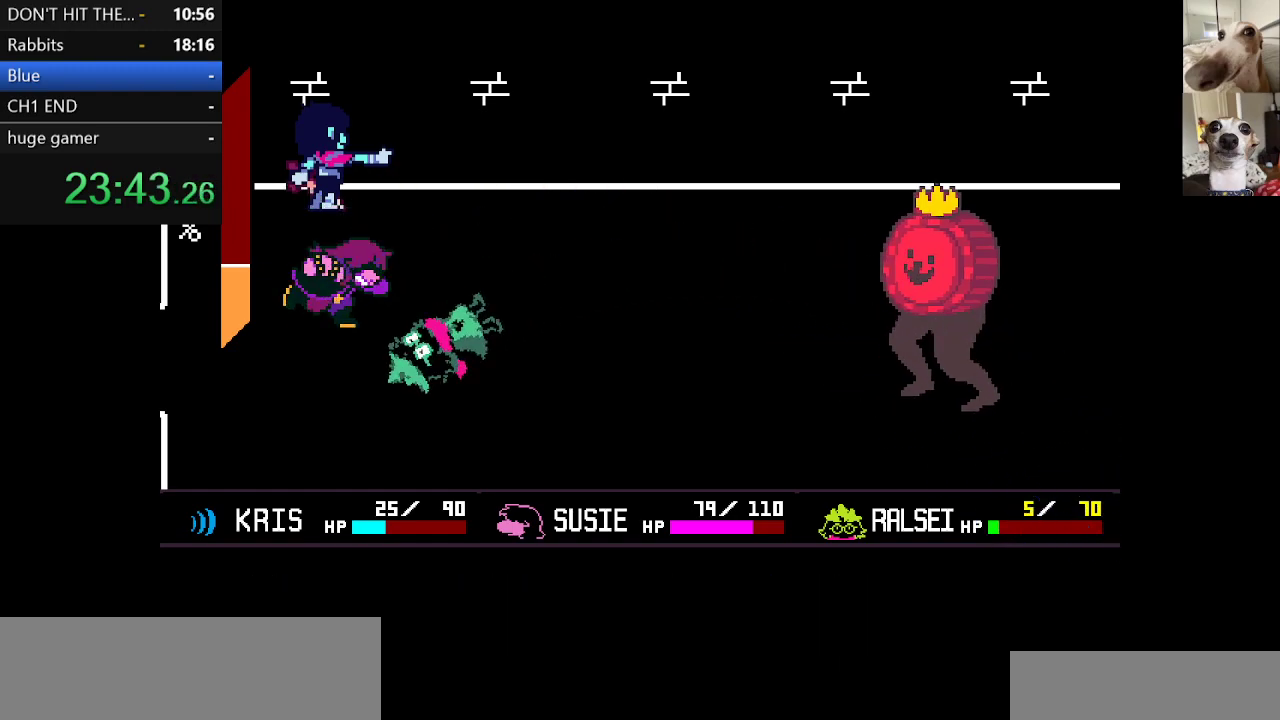
{"keys": ["c", "x"], "events": [[50, "return", "down"], [50, "z", "down"], [100, "return", "up"], [150, "z", "up"], [200, "z", "down"], [283, "return", "down"], [283, "z", "up"], [333, "return", "up"], [383, "return", "down"], [383, "z", "down"], [433, "return", "up"], [483, "z", "up"]]}
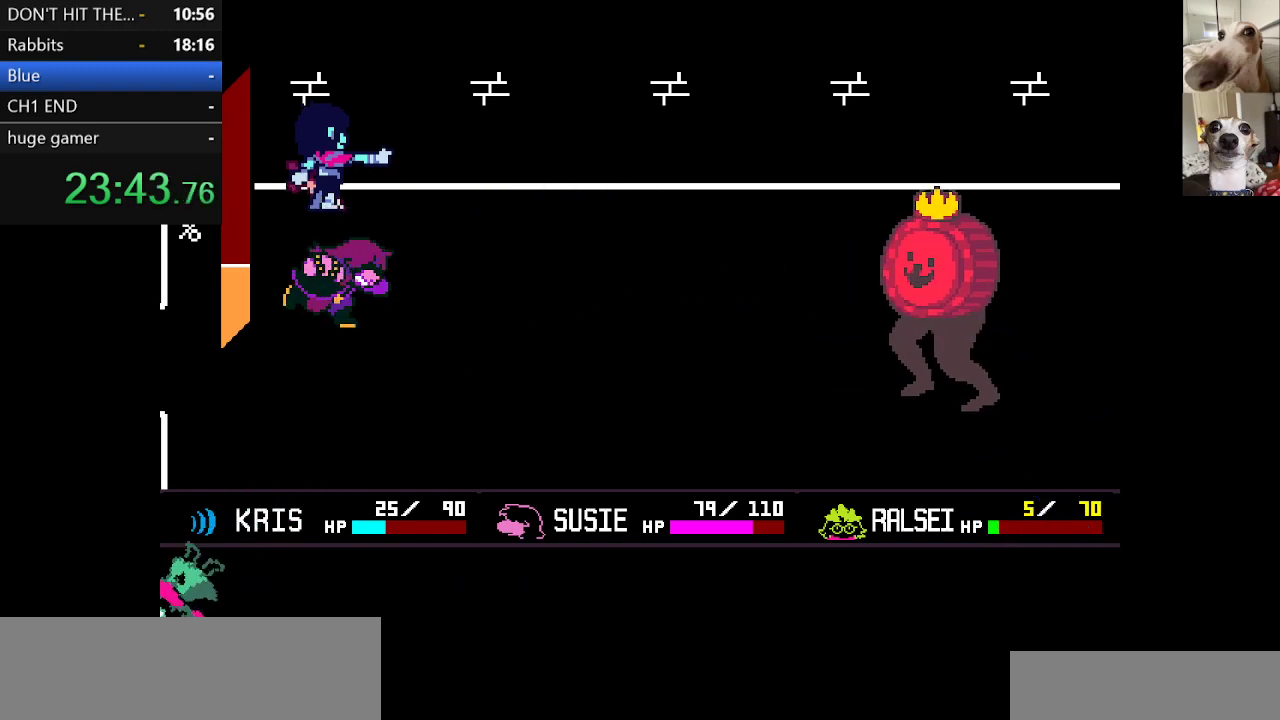
{"keys": ["c", "return", "x", "z"], "events": [[17, "return", "down"], [17, "z", "down"], [67, "return", "up"], [117, "return", "down"], [117, "z", "up"], [167, "return", "up"], [200, "z", "down"], [267, "return", "down"], [300, "return", "up"], [300, "z", "up"], [350, "return", "down"], [350, "z", "down"], [400, "return", "up"], [450, "z", "up"], [483, "return", "down"], [483, "z", "down"]]}
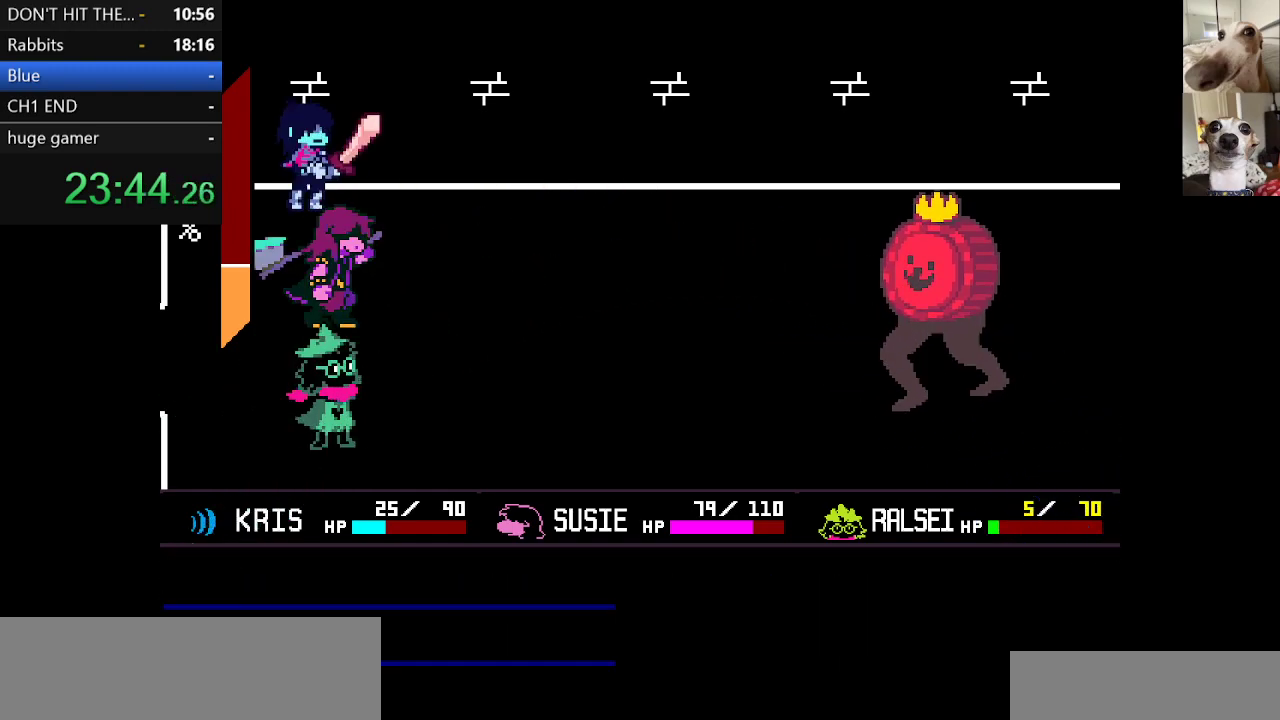
{"keys": [], "events": [[33, "return", "up"], [83, "return", "down"], [83, "z", "up"], [133, "return", "up"], [183, "z", "down"], [233, "return", "down"], [233, "z", "up"], [267, "return", "up"], [367, "c", "up"], [367, "x", "up"]]}